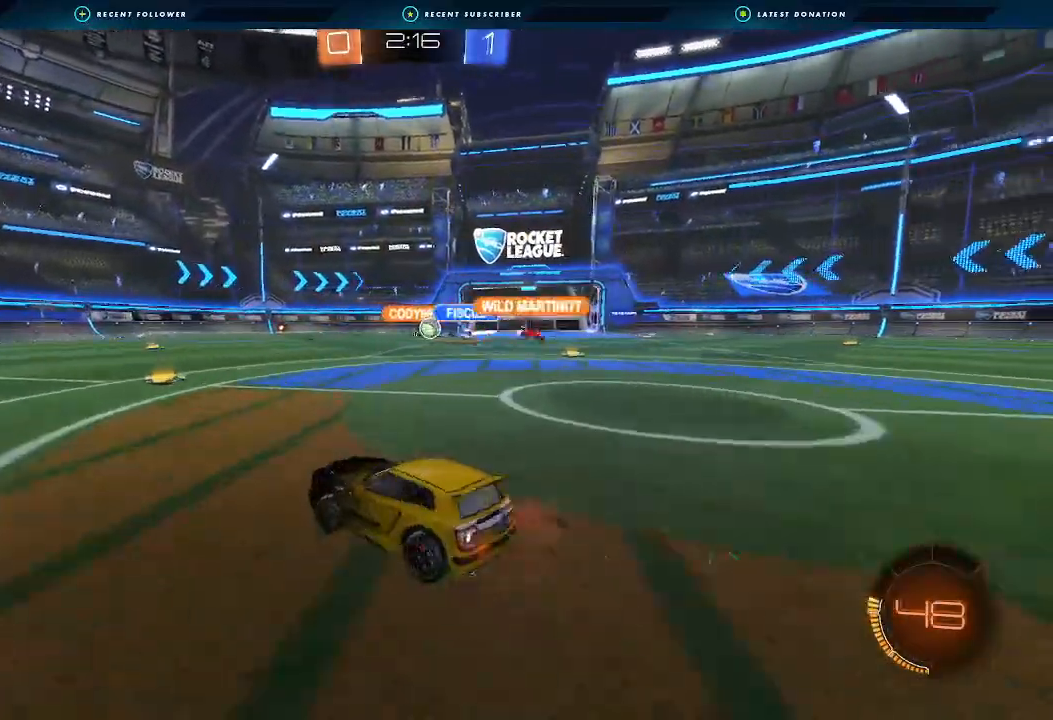
Gameplay with a controller (Xbox layout); each line is a JSON object with the inputs held at the frame after it (dt_ms = milliseconds from this image to that frame). "events" lists button and stick changes between this image and that frame as [ms after this image, input, new state], when the widget could be followed in between. Not read: R3.
{"dt_ms": 500, "buttons": ["B", "R2"], "left_stick": "right", "right_stick": "center", "events": [[33, "L1", "up"], [333, "left_stick", "right"], [400, "B", "down"]]}
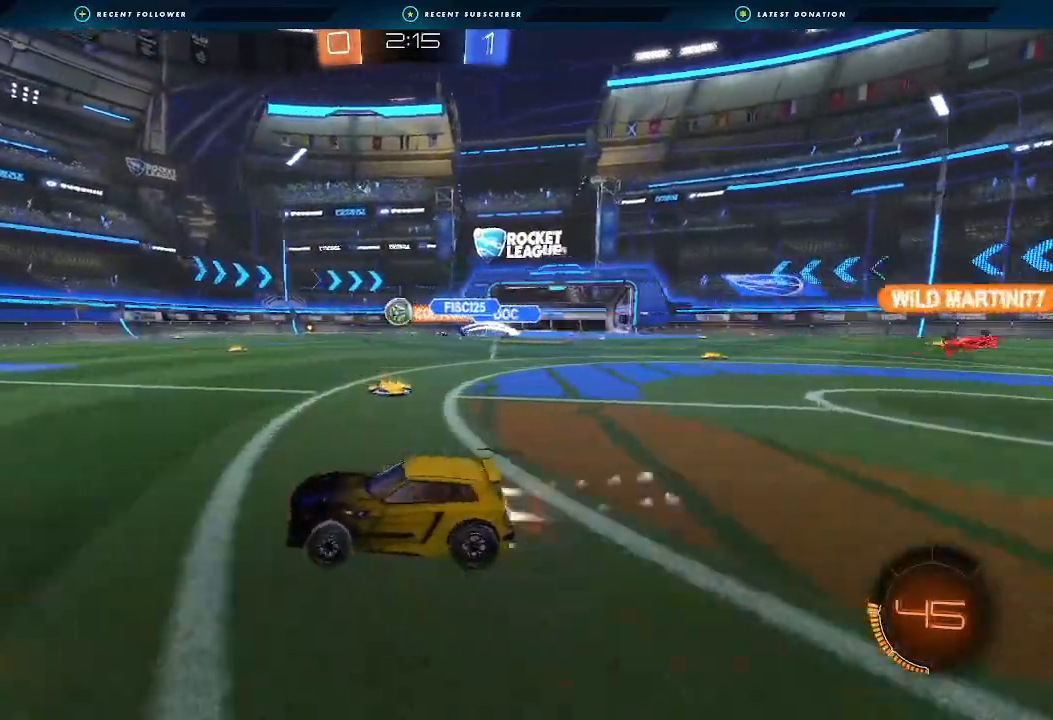
{"dt_ms": 500, "buttons": ["B", "R2"], "left_stick": "down-left", "right_stick": "center", "events": [[33, "left_stick", "down-left"], [300, "B", "up"], [367, "B", "down"]]}
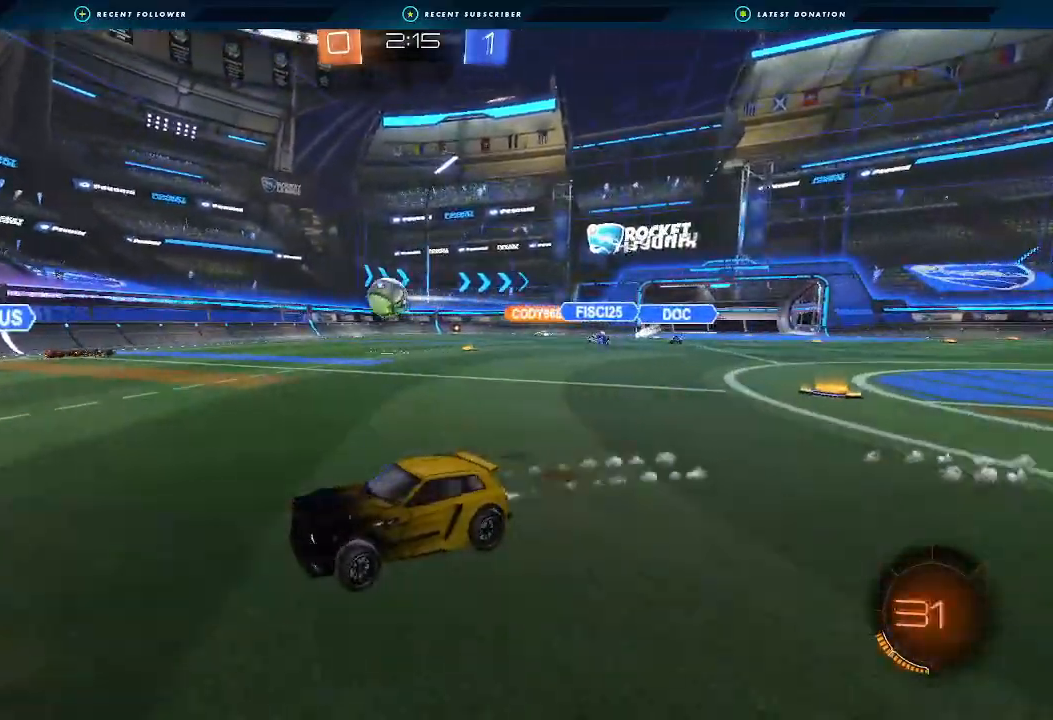
{"dt_ms": 500, "buttons": ["R2"], "left_stick": "center", "right_stick": "center", "events": [[233, "left_stick", "center"], [400, "B", "up"]]}
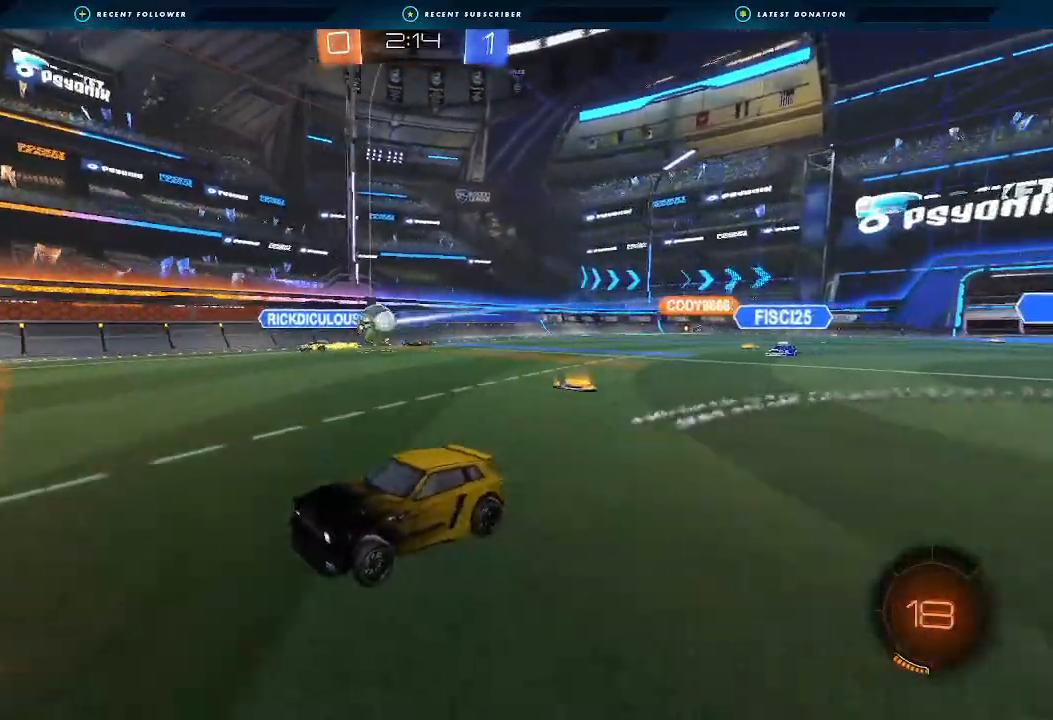
{"dt_ms": 500, "buttons": [], "left_stick": "center", "right_stick": "center", "events": [[133, "left_stick", "down-left"], [367, "left_stick", "center"], [500, "R2", "up"]]}
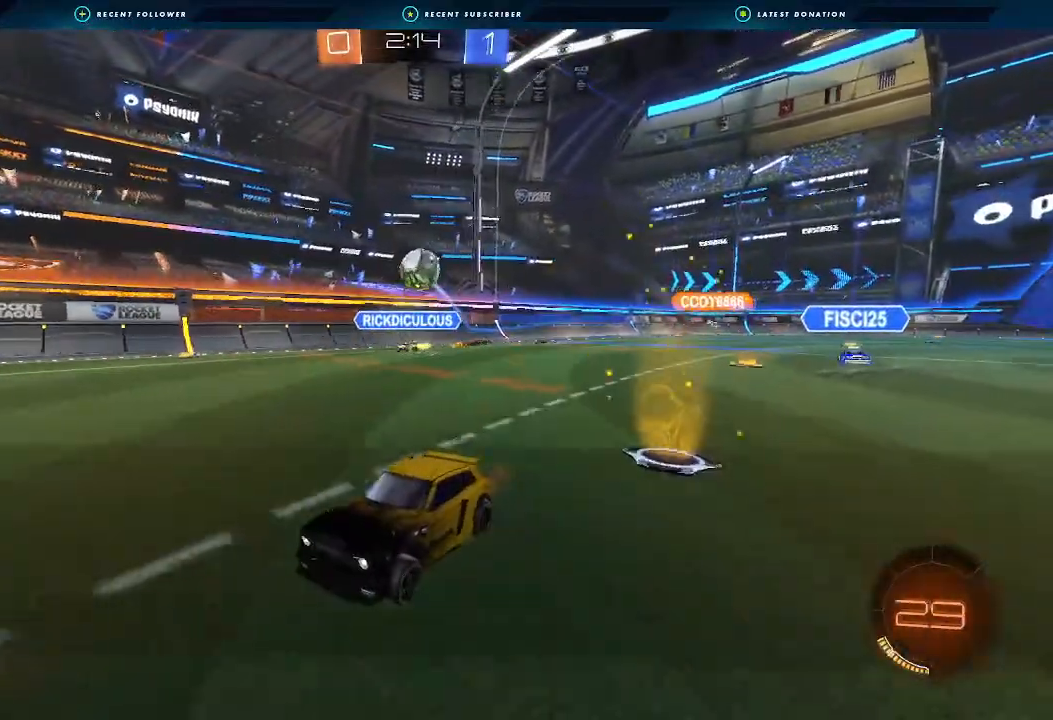
{"dt_ms": 500, "buttons": ["R2"], "left_stick": "center", "right_stick": "center", "events": [[100, "R2", "down"]]}
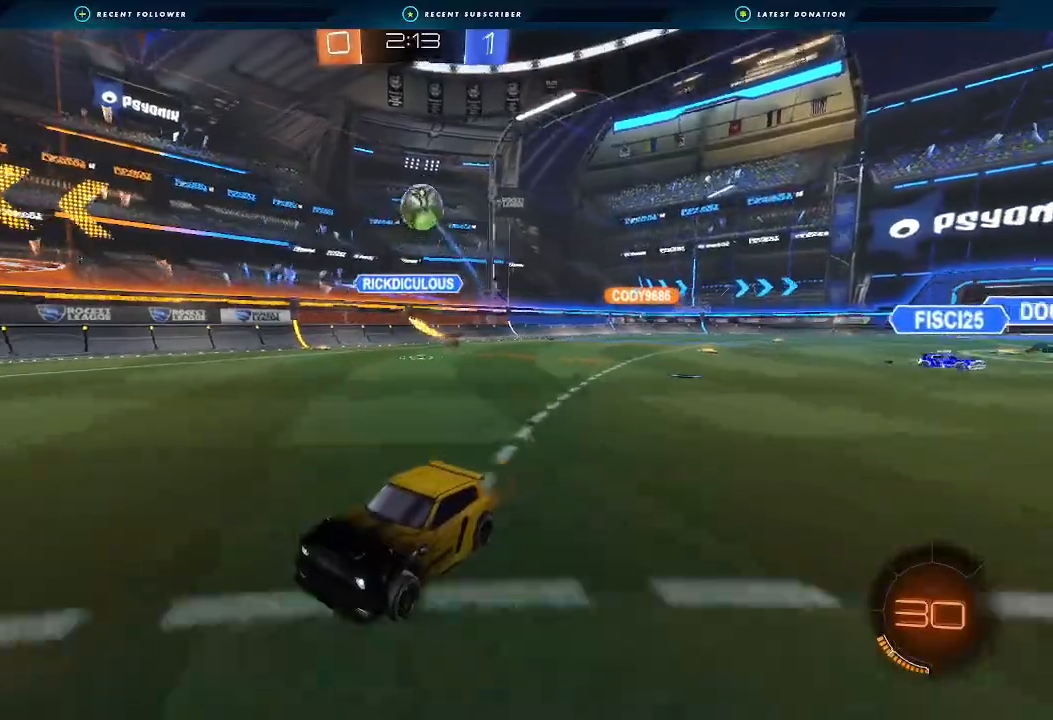
{"dt_ms": 500, "buttons": ["R2"], "left_stick": "down-left", "right_stick": "center", "events": [[233, "left_stick", "right"], [367, "left_stick", "center"], [467, "left_stick", "down-left"]]}
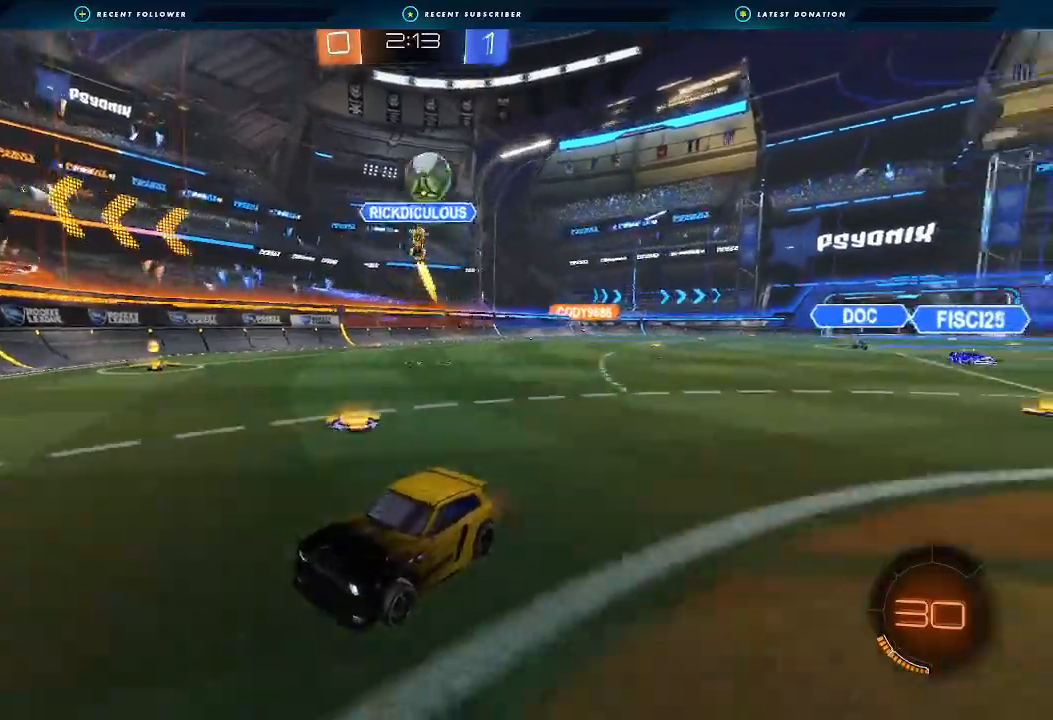
{"dt_ms": 500, "buttons": ["B", "R2"], "left_stick": "down", "right_stick": "center", "events": [[100, "left_stick", "center"], [133, "B", "down"], [367, "left_stick", "down"]]}
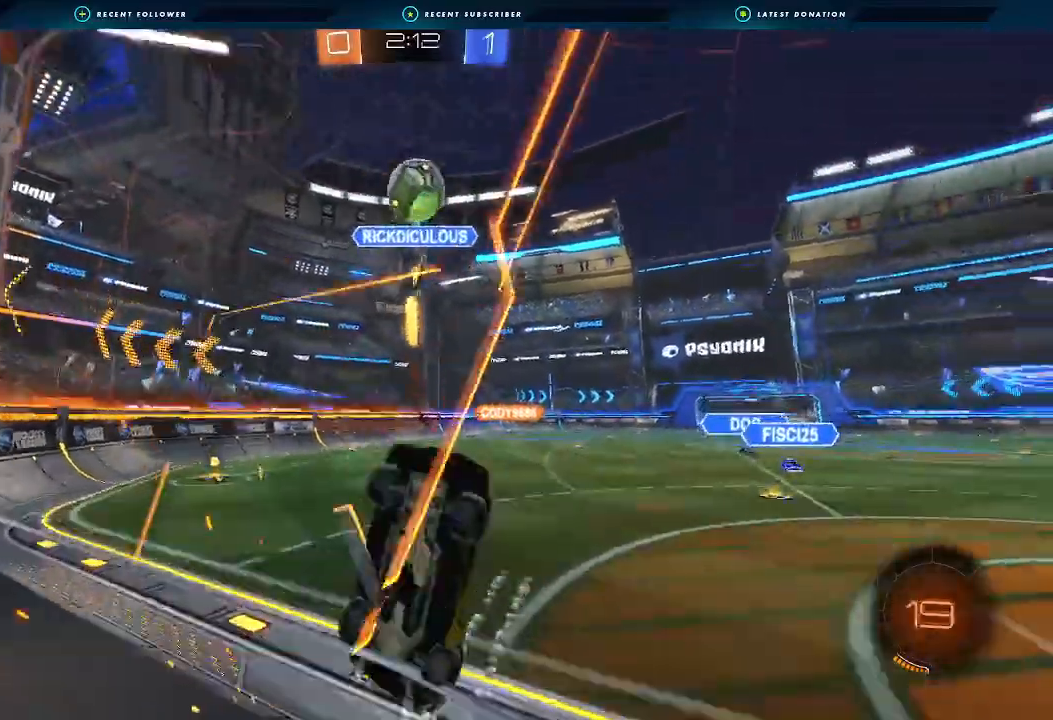
{"dt_ms": 500, "buttons": ["B", "R2"], "left_stick": "center", "right_stick": "center"}
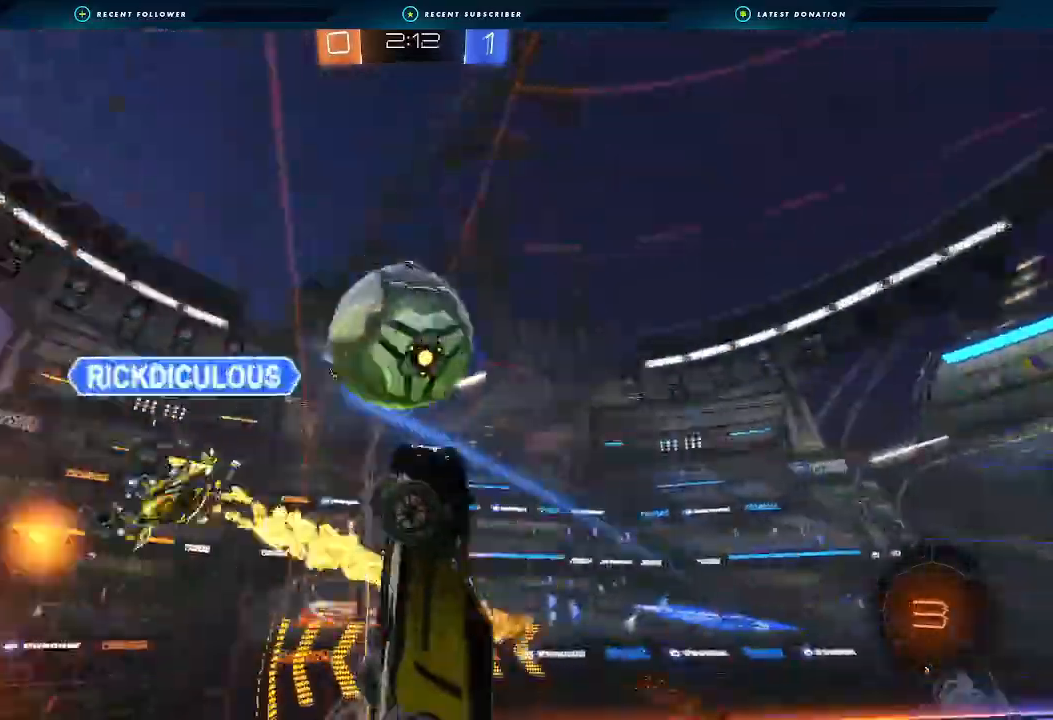
{"dt_ms": 1000, "buttons": ["A", "L2"], "left_stick": "down", "right_stick": "center"}
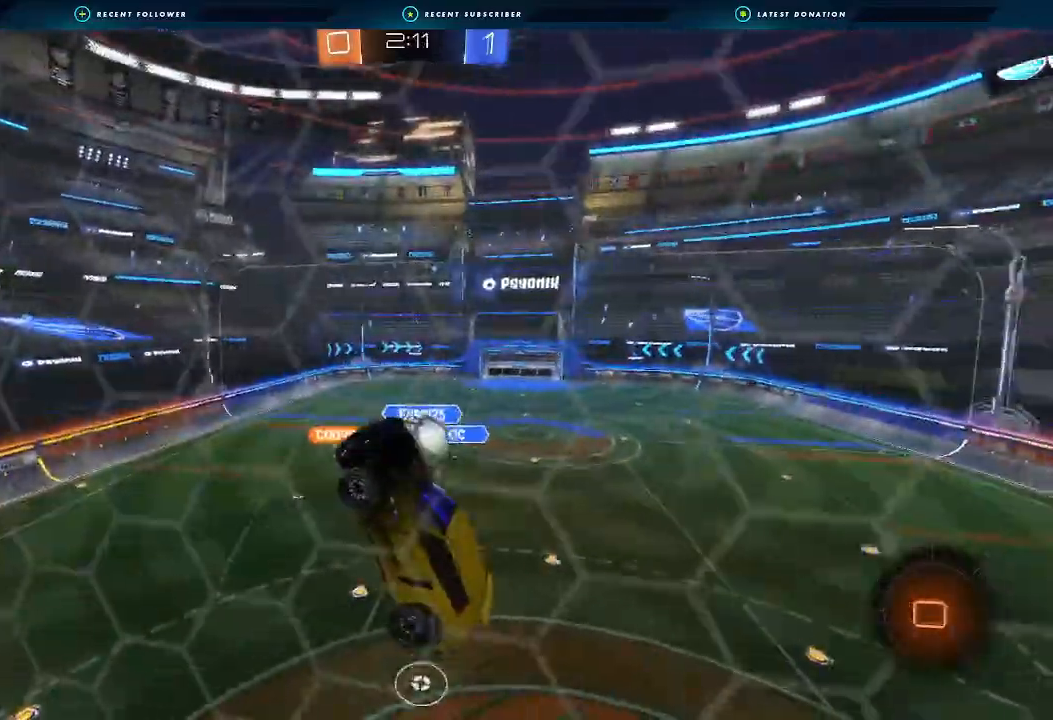
{"dt_ms": 500, "buttons": ["R2"], "left_stick": "right", "right_stick": "center", "events": [[233, "L2", "up"], [233, "left_stick", "right"], [300, "R2", "down"], [500, "A", "up"]]}
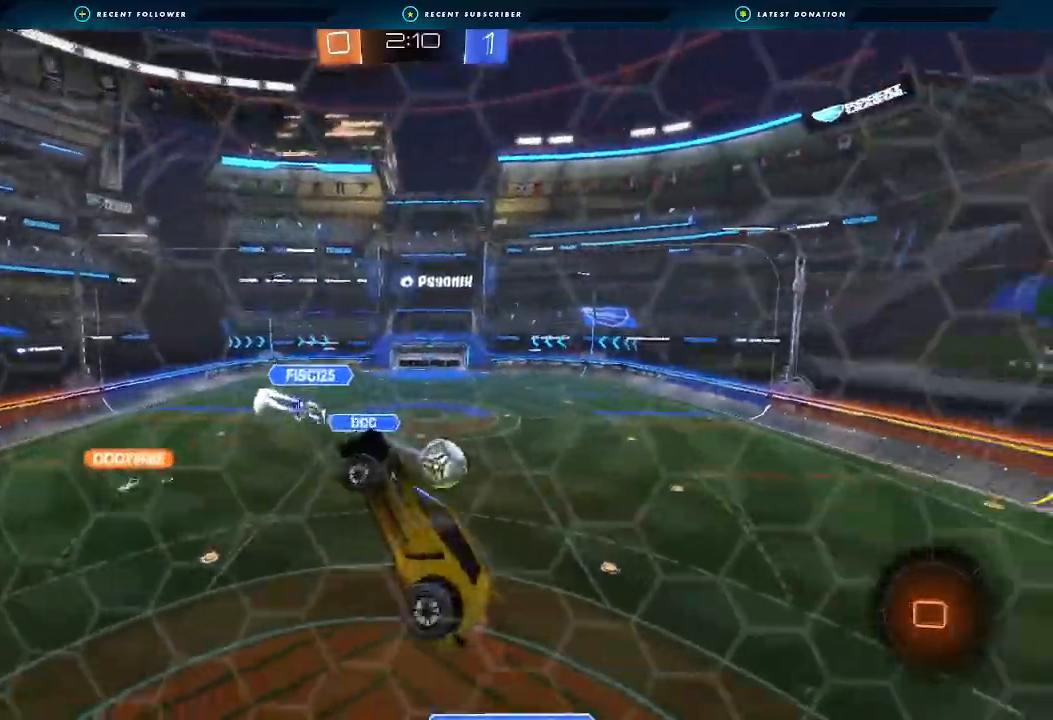
{"dt_ms": 500, "buttons": ["R2"], "left_stick": "up-right", "right_stick": "center", "events": [[67, "L1", "down"], [100, "left_stick", "left"], [367, "left_stick", "up"], [400, "L1", "up"], [467, "left_stick", "up-right"]]}
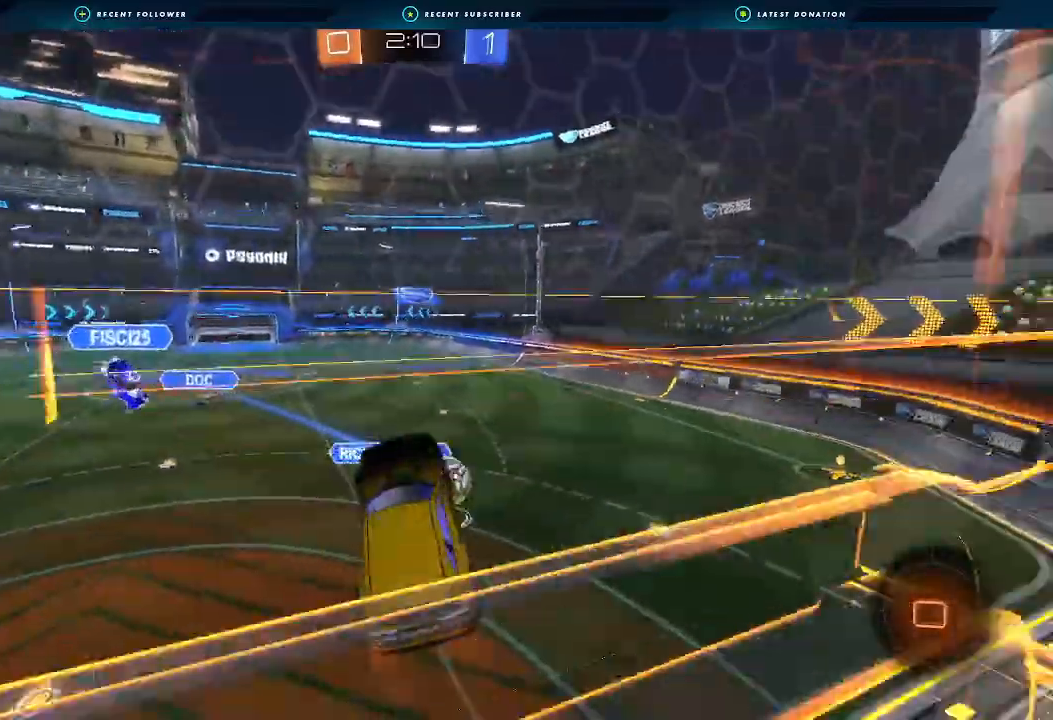
{"dt_ms": 500, "buttons": ["L1", "R2"], "left_stick": "up-right", "right_stick": "center", "events": [[67, "left_stick", "center"], [367, "left_stick", "up-right"], [400, "L1", "down"]]}
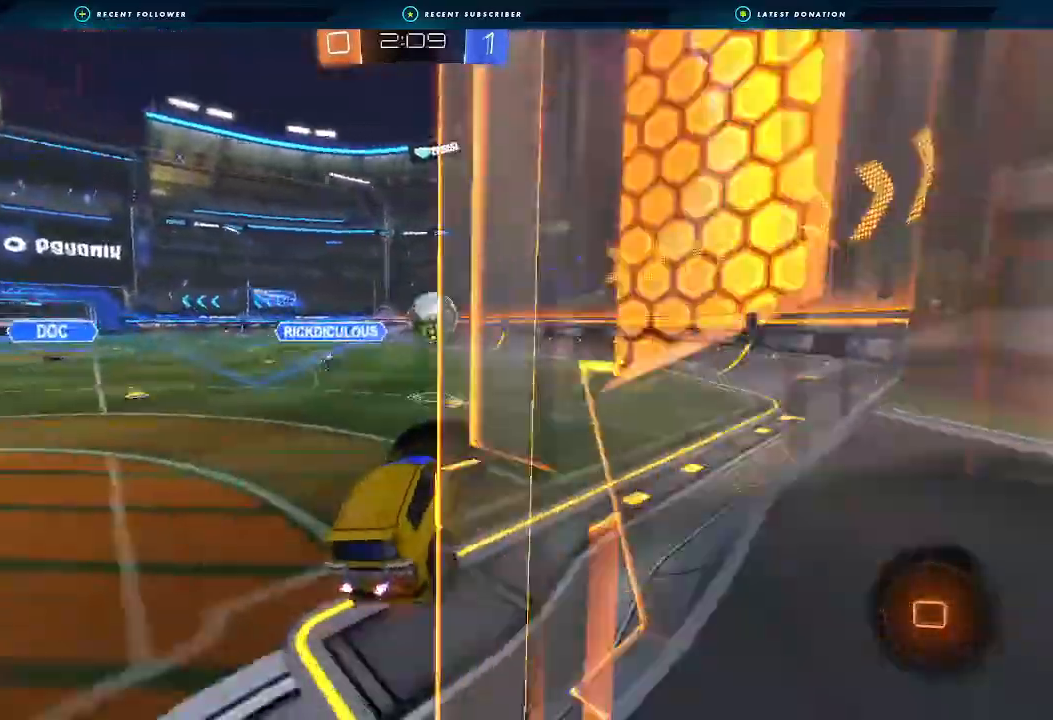
{"dt_ms": 1000, "buttons": ["A", "B", "R2"], "left_stick": "down-left", "right_stick": "center"}
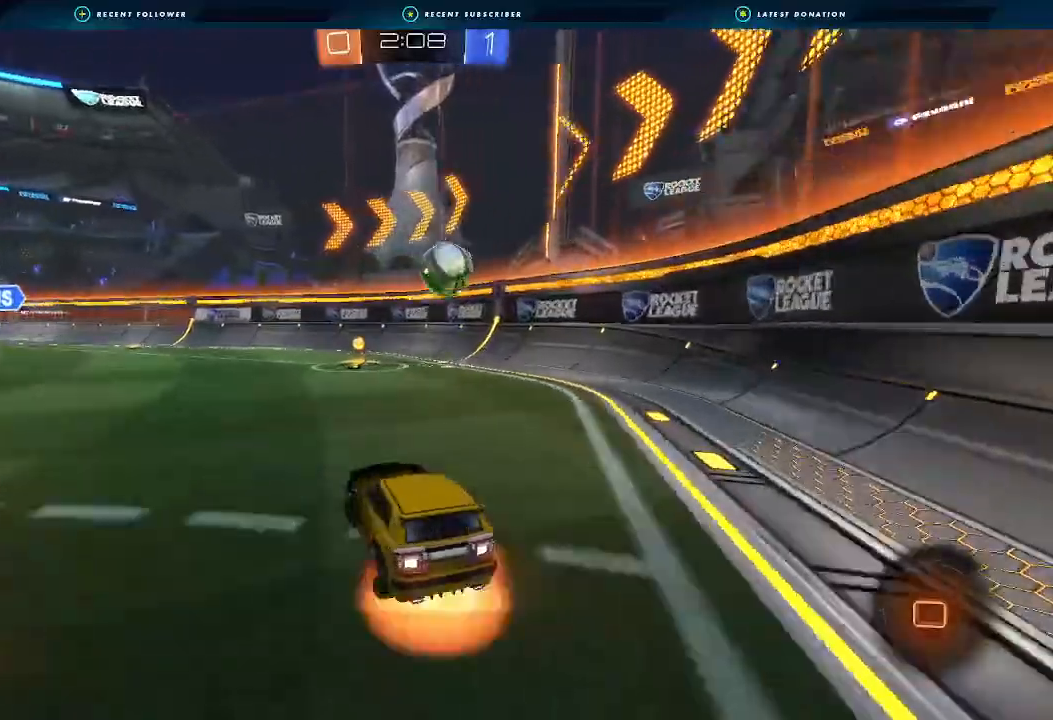
{"dt_ms": 500, "buttons": ["L1", "R2"], "left_stick": "up-right", "right_stick": "center", "events": [[33, "L1", "down"], [33, "left_stick", "right"], [67, "A", "up"], [100, "B", "up"], [133, "A", "down"], [133, "B", "down"], [167, "L3", "down"], [233, "L3", "up"], [233, "left_stick", "down-right"], [333, "A", "up"], [367, "B", "up"], [367, "left_stick", "right"], [467, "left_stick", "up-right"]]}
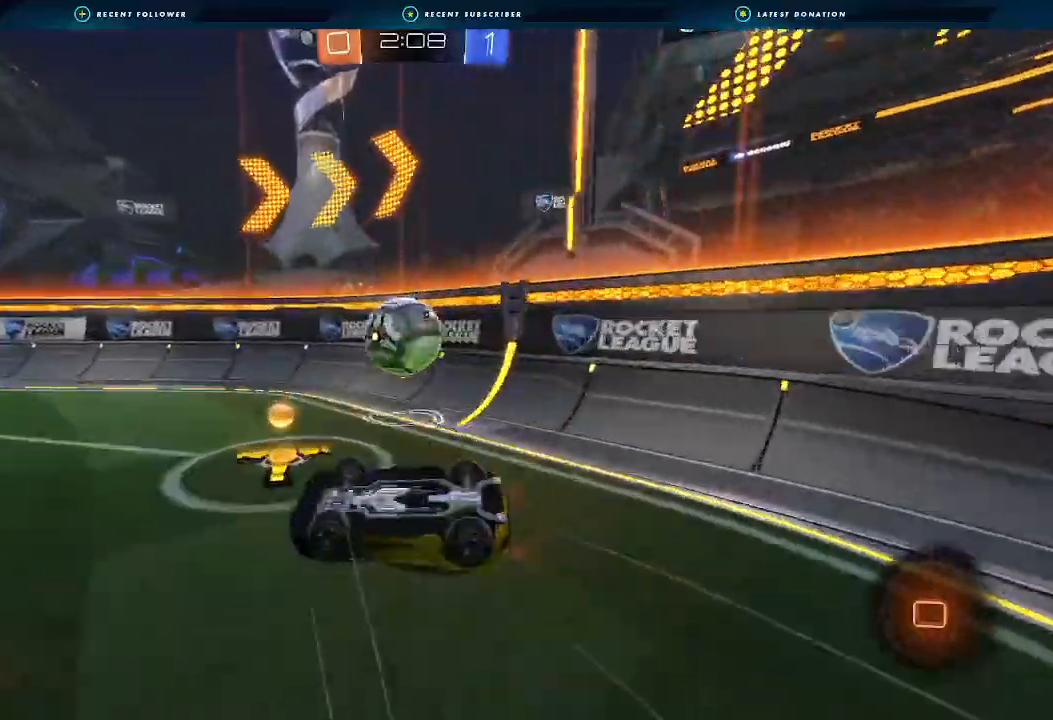
{"dt_ms": 500, "buttons": ["B", "R2"], "left_stick": "center", "right_stick": "center", "events": [[233, "B", "down"], [267, "left_stick", "up-left"], [367, "L1", "up"], [367, "left_stick", "left"], [500, "left_stick", "center"]]}
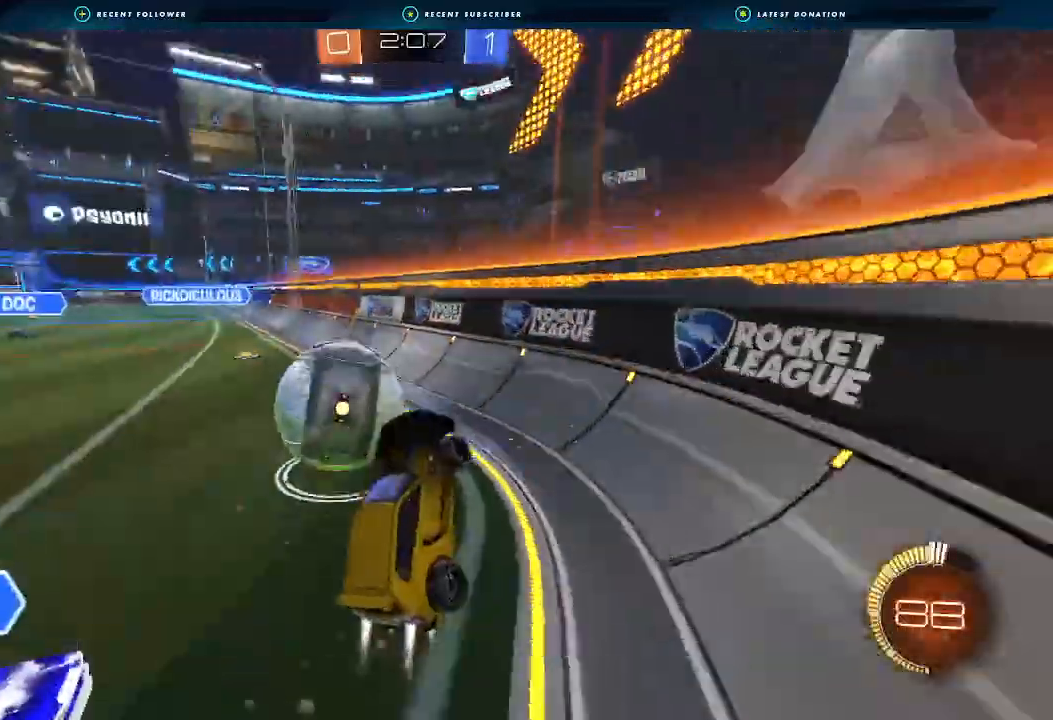
{"dt_ms": 500, "buttons": ["B", "R2"], "left_stick": "left", "right_stick": "center", "events": [[100, "left_stick", "left"], [167, "B", "up"], [267, "B", "down"]]}
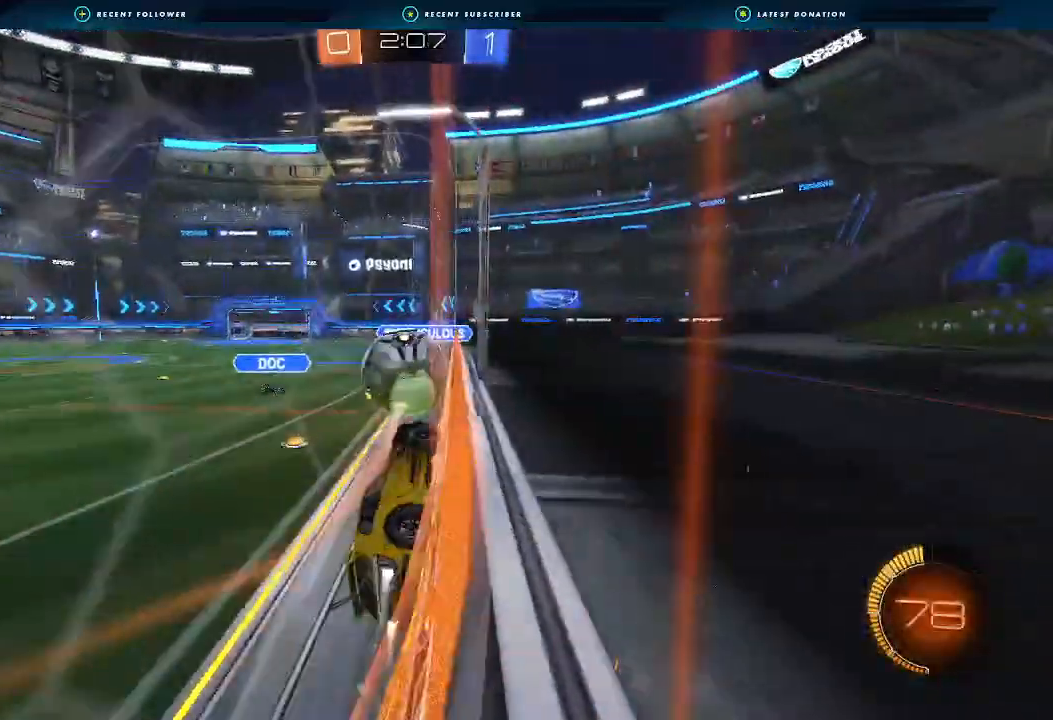
{"dt_ms": 500, "buttons": ["B", "R2"], "left_stick": "right", "right_stick": "center", "events": [[167, "left_stick", "center"], [433, "left_stick", "right"]]}
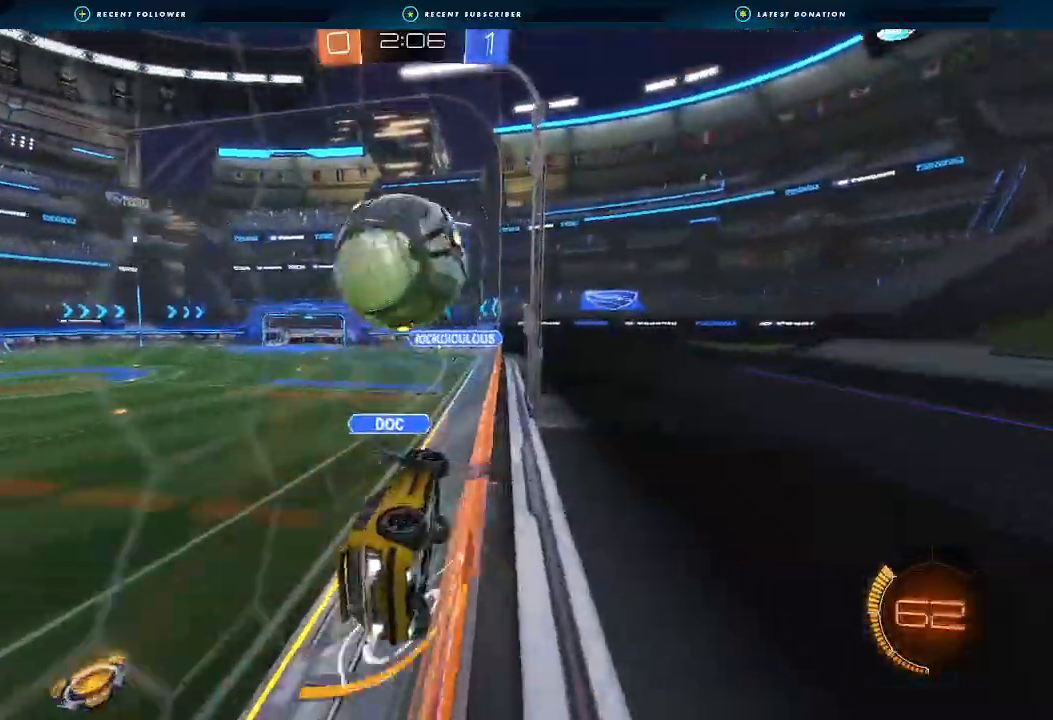
{"dt_ms": 500, "buttons": ["R2"], "left_stick": "down-left", "right_stick": "center", "events": [[300, "left_stick", "left"], [333, "B", "up"], [467, "left_stick", "down-left"]]}
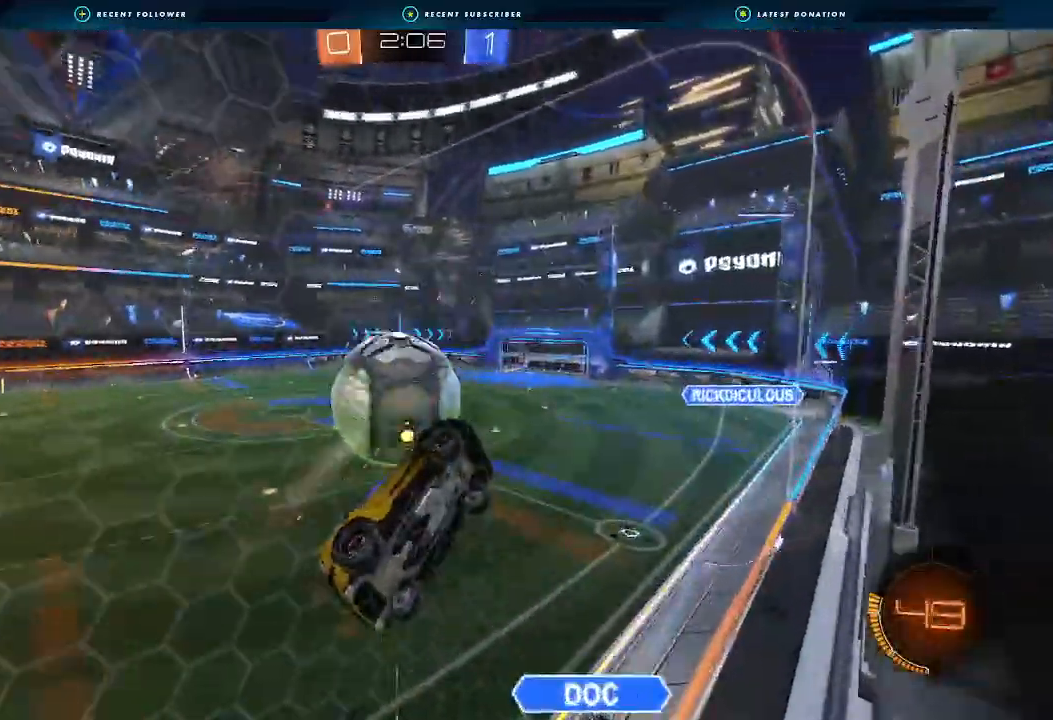
{"dt_ms": 500, "buttons": ["B", "L1", "R2"], "left_stick": "down-right", "right_stick": "center", "events": [[233, "A", "down"], [400, "A", "up"], [400, "L1", "down"], [400, "left_stick", "down-right"], [467, "B", "down"]]}
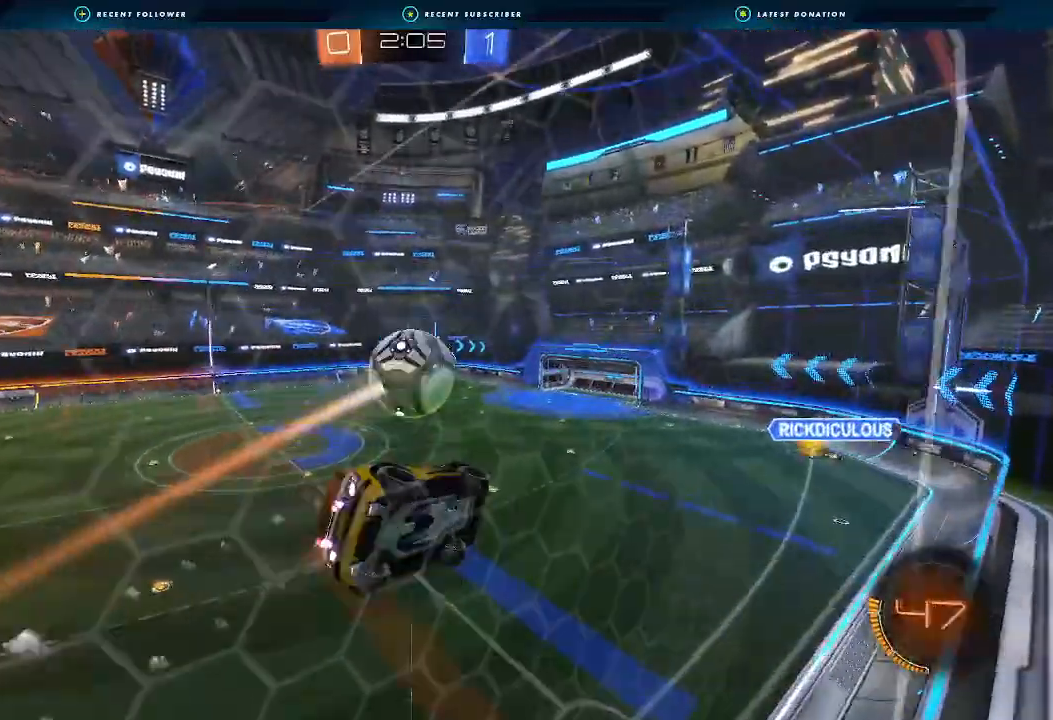
{"dt_ms": 500, "buttons": ["B", "L1", "R2"], "left_stick": "up-right", "right_stick": "center", "events": [[67, "left_stick", "right"], [233, "left_stick", "up-right"]]}
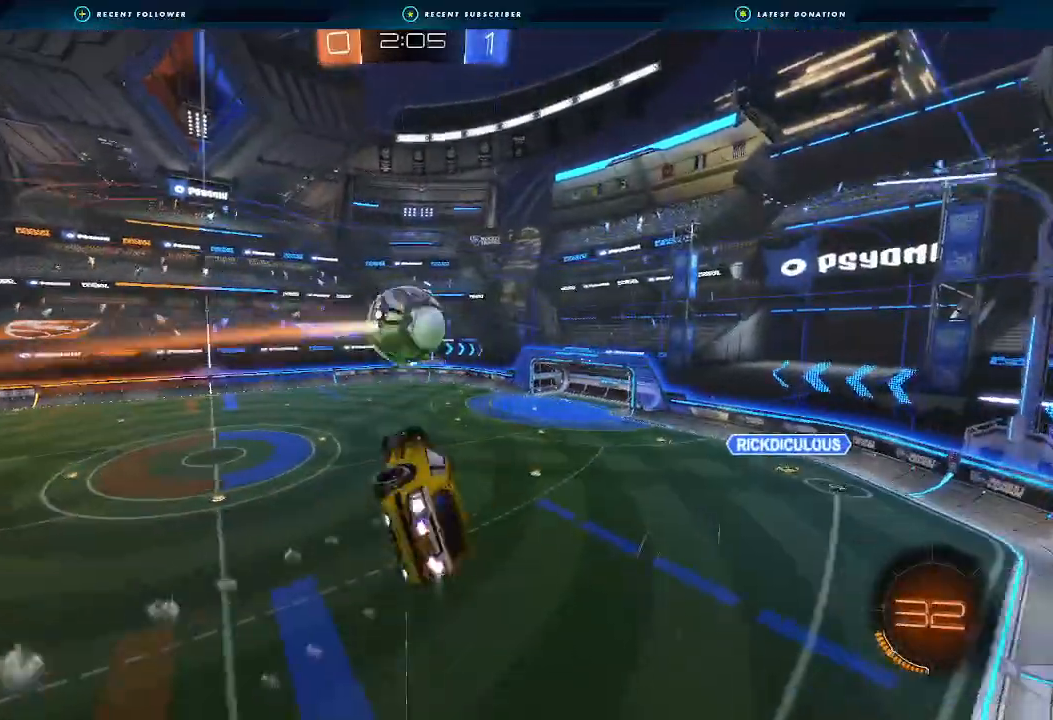
{"dt_ms": 500, "buttons": ["R2"], "left_stick": "left", "right_stick": "center", "events": [[200, "L1", "up"], [200, "left_stick", "center"], [333, "left_stick", "left"], [433, "B", "up"]]}
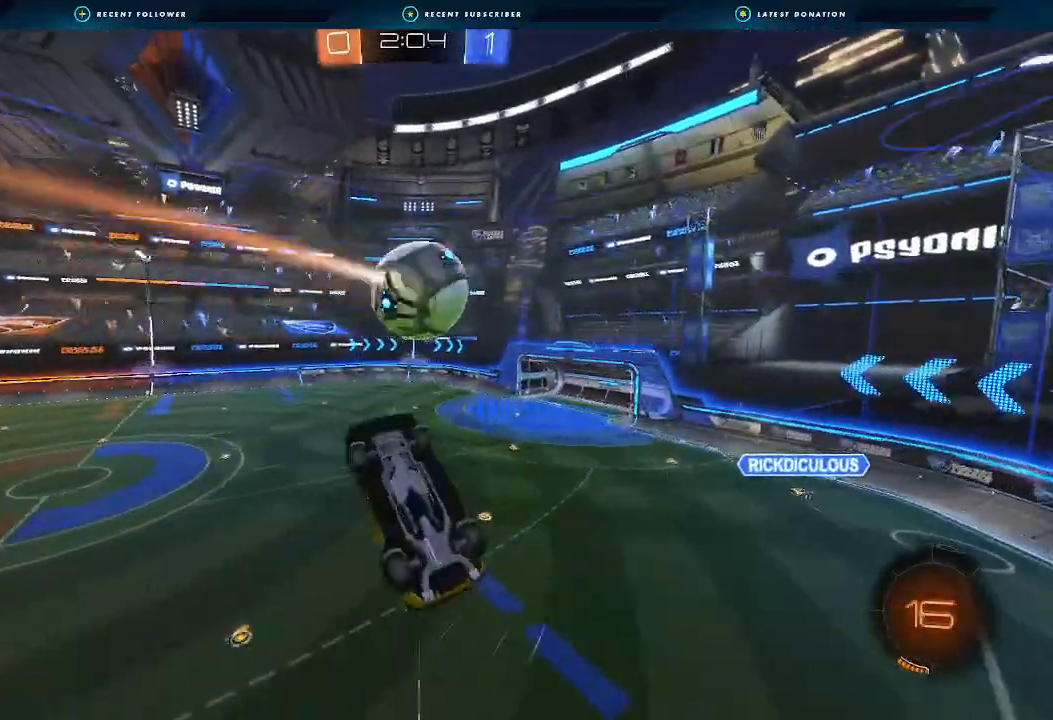
{"dt_ms": 500, "buttons": ["B", "R1"], "left_stick": "up-left", "right_stick": "center", "events": [[67, "B", "down"], [67, "R2", "up"], [67, "left_stick", "up"], [167, "R1", "down"], [200, "left_stick", "up-left"]]}
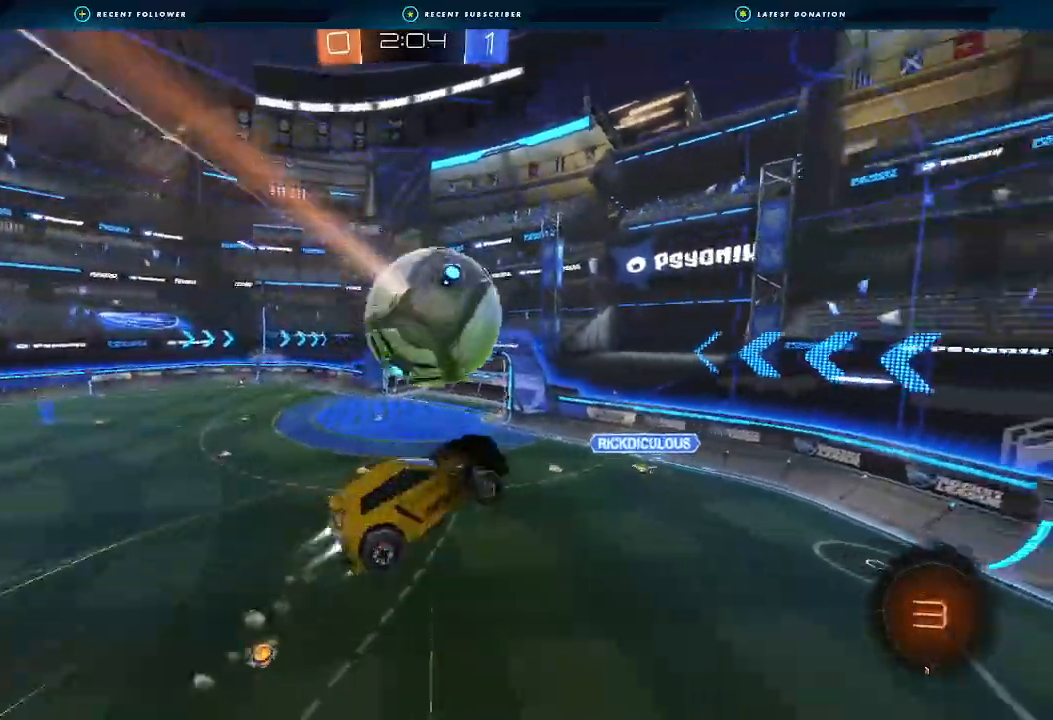
{"dt_ms": 500, "buttons": [], "left_stick": "down", "right_stick": "center", "events": [[33, "left_stick", "left"], [267, "R2", "down"], [367, "R1", "up"], [367, "R2", "up"], [400, "B", "up"], [433, "left_stick", "down"]]}
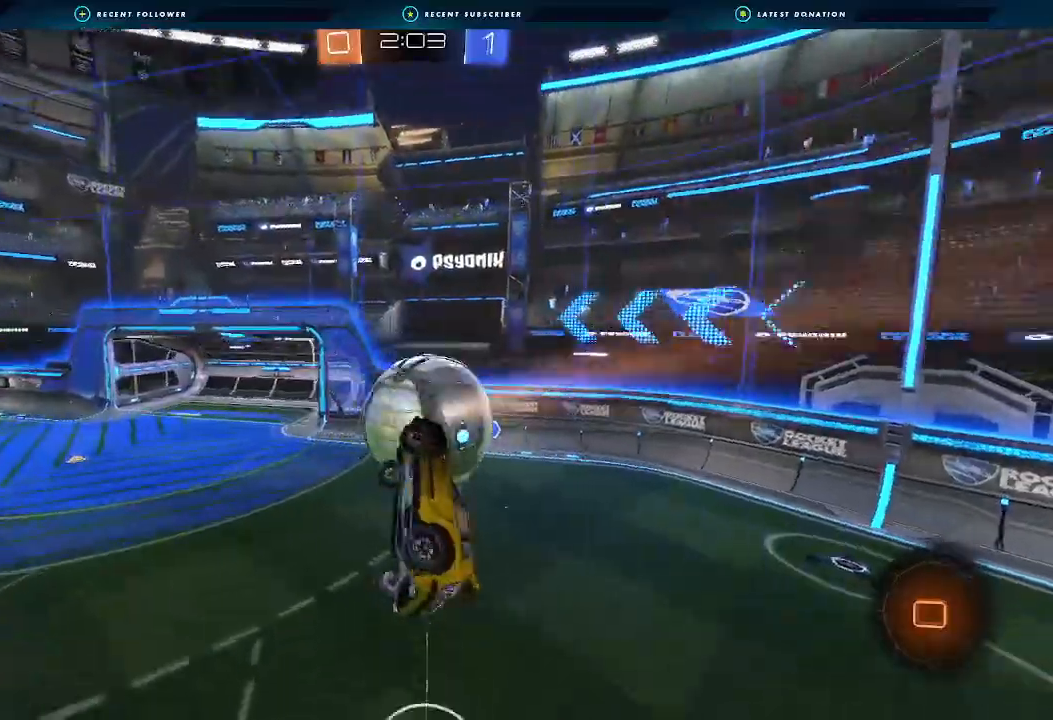
{"dt_ms": 500, "buttons": ["B", "L1", "R2"], "left_stick": "up-left", "right_stick": "center", "events": [[33, "L1", "down"], [100, "R2", "down"], [100, "left_stick", "up-left"], [167, "B", "down"]]}
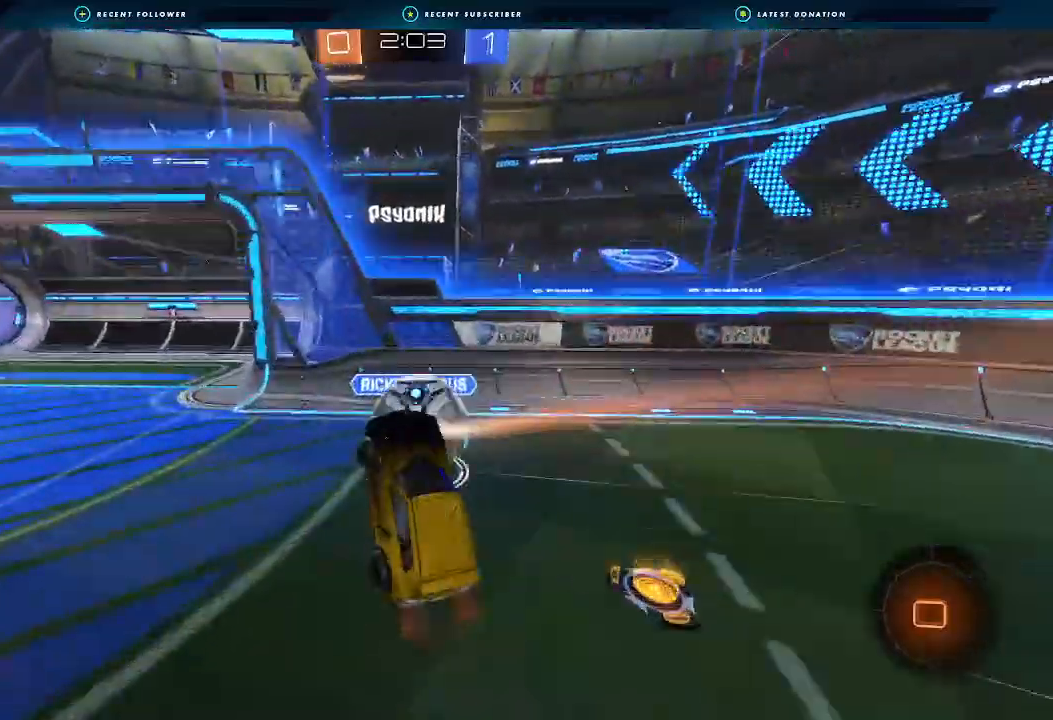
{"dt_ms": 500, "buttons": ["R2"], "left_stick": "left", "right_stick": "center", "events": [[167, "B", "up"], [267, "L1", "up"], [333, "Y", "down"], [400, "left_stick", "left"], [467, "Y", "up"]]}
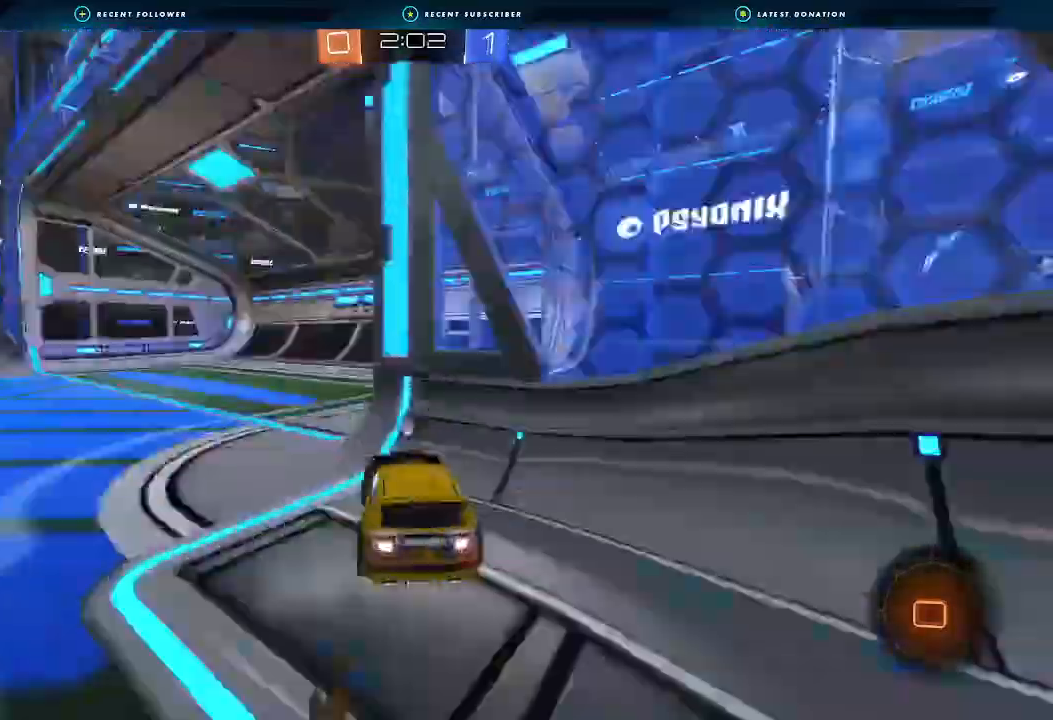
{"dt_ms": 500, "buttons": ["R2"], "left_stick": "down", "right_stick": "center"}
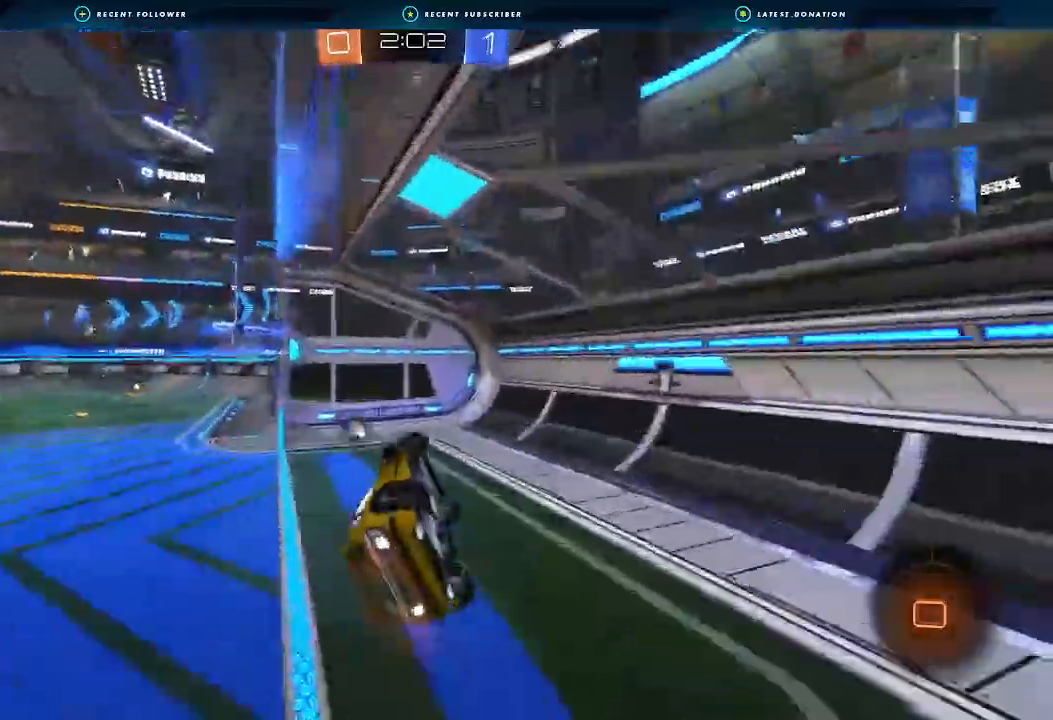
{"dt_ms": 500, "buttons": ["L1", "R2"], "left_stick": "right", "right_stick": "center", "events": [[67, "A", "down"], [67, "left_stick", "center"], [200, "L1", "down"], [233, "left_stick", "down-right"], [333, "A", "up"], [367, "left_stick", "right"]]}
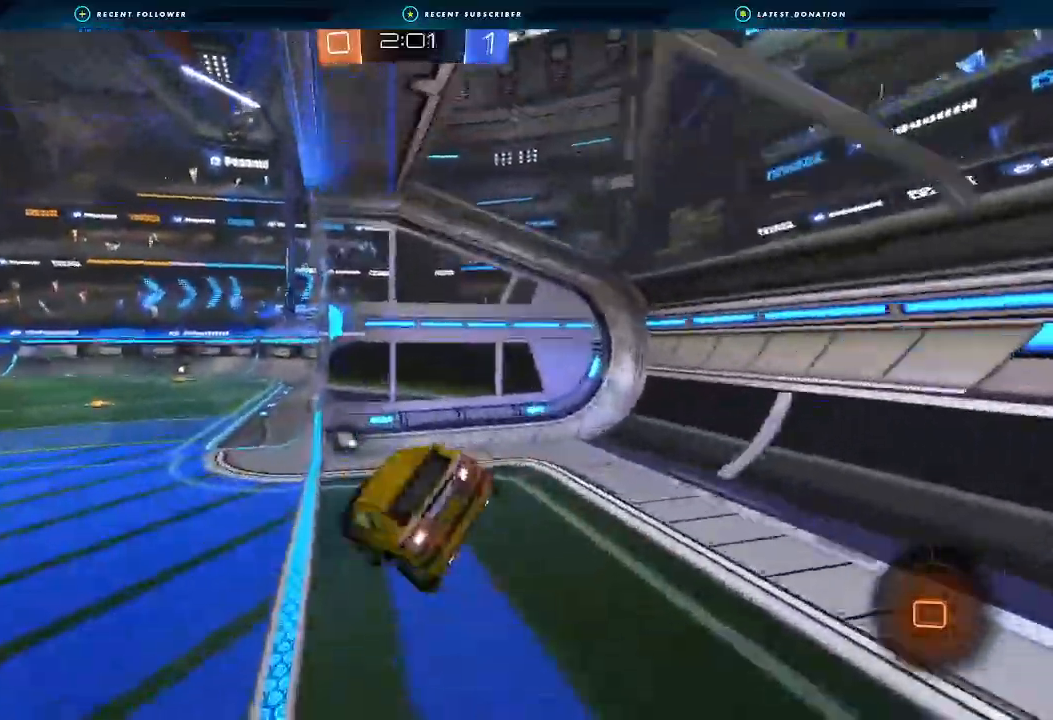
{"dt_ms": 500, "buttons": ["B", "R2"], "left_stick": "center", "right_stick": "center", "events": [[33, "L1", "up"], [100, "left_stick", "left"], [233, "left_stick", "center"], [333, "left_stick", "down-left"], [367, "B", "down"], [467, "left_stick", "center"]]}
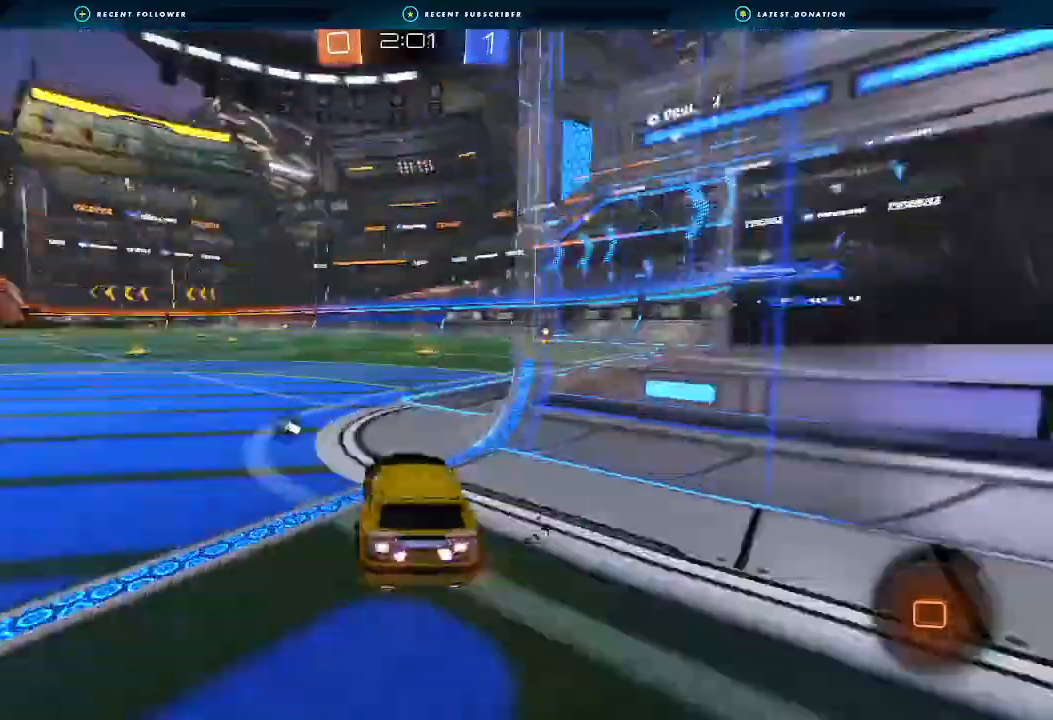
{"dt_ms": 500, "buttons": ["B", "L1", "R2"], "left_stick": "right", "right_stick": "center", "events": [[200, "left_stick", "right"], [233, "A", "down"], [233, "L1", "down"], [267, "A", "up"], [367, "A", "down"], [500, "A", "up"]]}